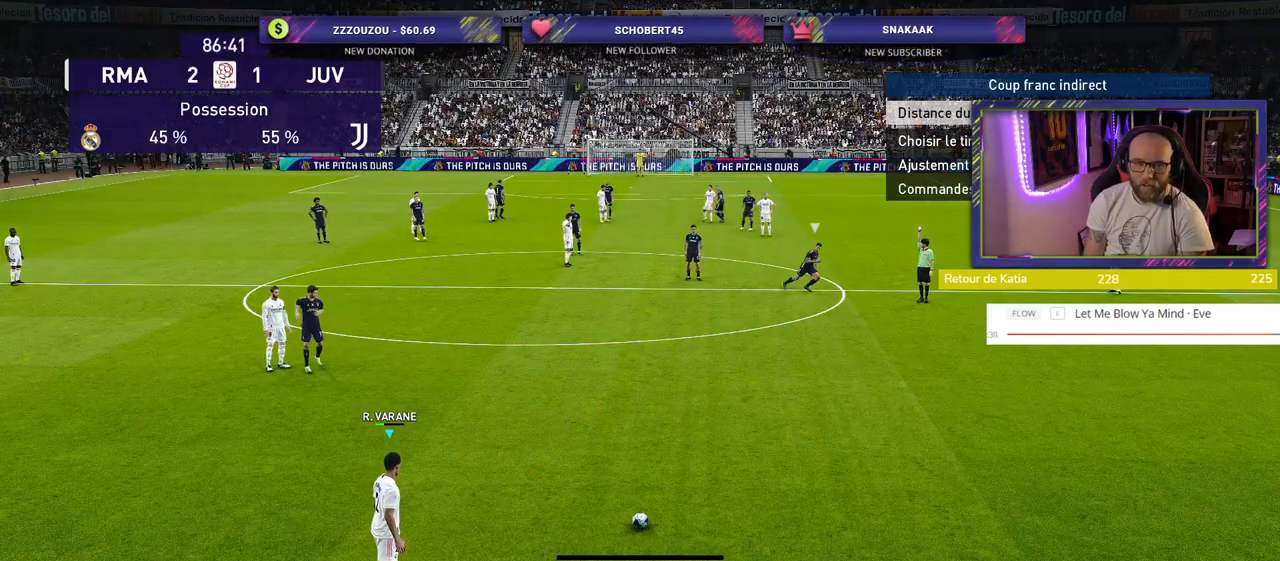
Gameplay with a controller (PlayStation layout); each line is a JSON object with the inputs held at the frame after it. "events" lists button and stick changes between this image and that frame as [ms after this image, input, new state], when the widget could be followed in between.
{"buttons": [], "left_stick": "right", "right_stick": "center", "events": [[80, "left_stick", "right"]]}
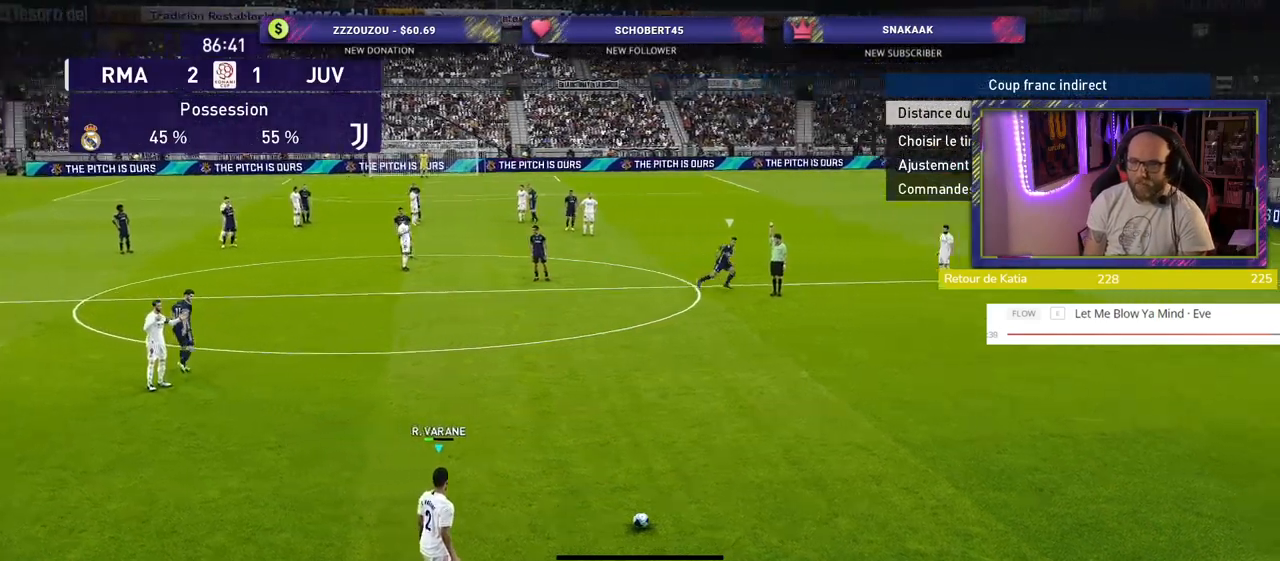
{"buttons": [], "left_stick": "center", "right_stick": "center", "events": [[120, "left_stick", "center"], [260, "left_stick", "right"], [440, "left_stick", "center"]]}
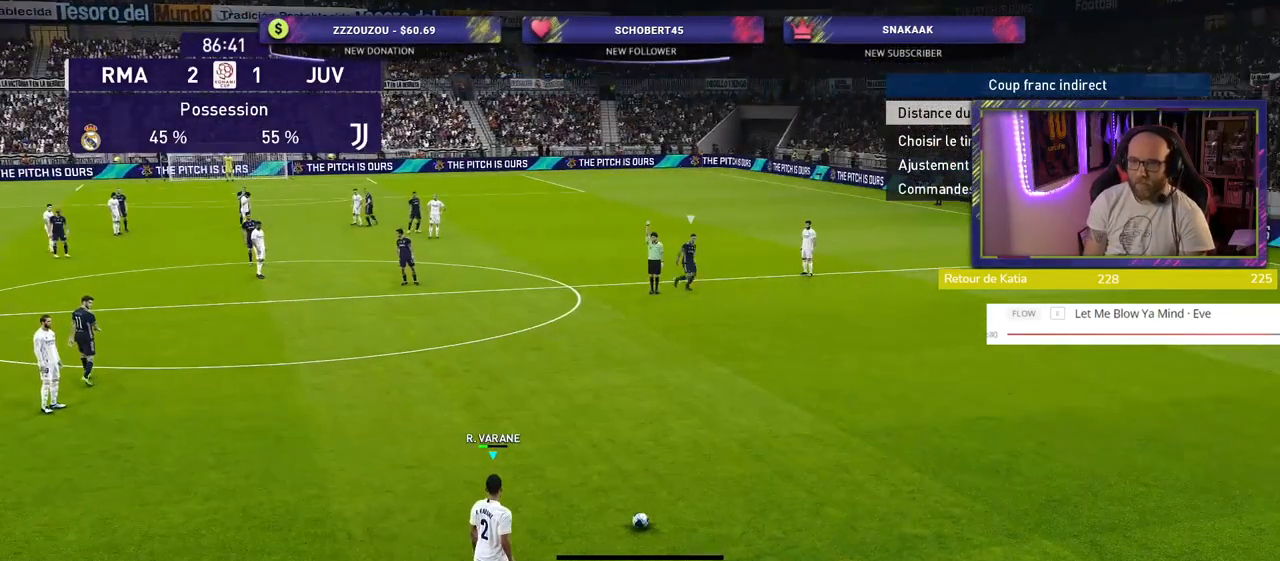
{"buttons": [], "left_stick": "center", "right_stick": "center", "events": [[240, "left_stick", "right"], [380, "left_stick", "center"]]}
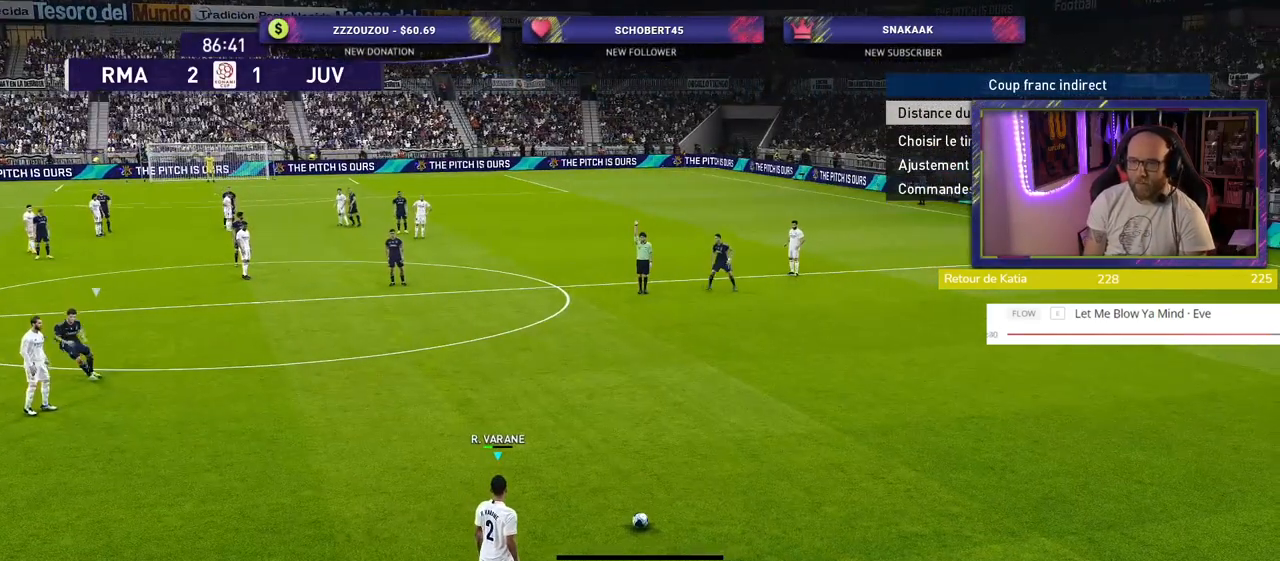
{"buttons": [], "left_stick": "center", "right_stick": "center", "events": [[220, "left_stick", "right"], [380, "left_stick", "center"]]}
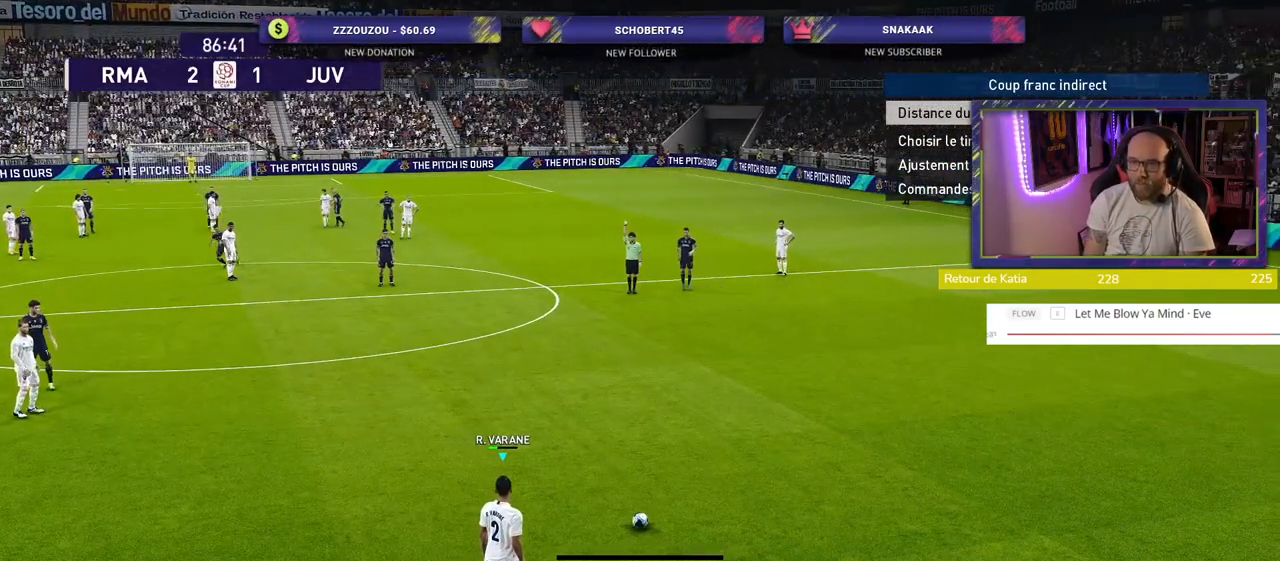
{"buttons": [], "left_stick": "right", "right_stick": "center", "events": [[80, "left_stick", "up-right"], [180, "left_stick", "center"], [460, "left_stick", "right"]]}
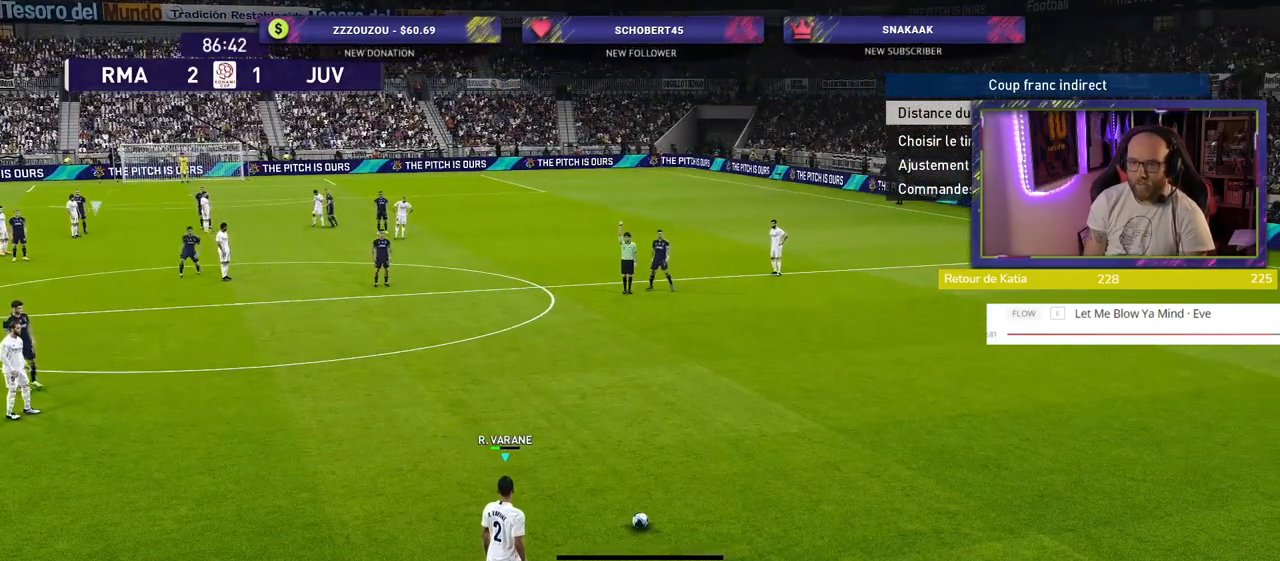
{"buttons": [], "left_stick": "center", "right_stick": "center", "events": [[120, "left_stick", "center"], [300, "left_stick", "up-right"], [440, "left_stick", "center"]]}
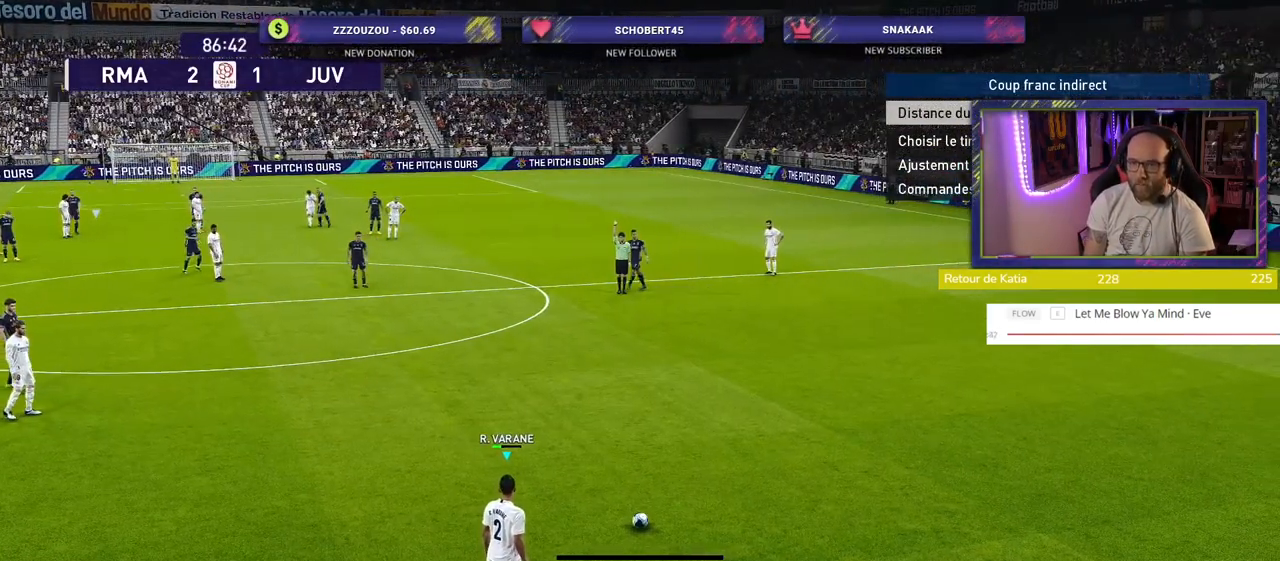
{"buttons": [], "left_stick": "right", "right_stick": "center", "events": [[80, "left_stick", "right"], [240, "left_stick", "center"], [380, "left_stick", "right"]]}
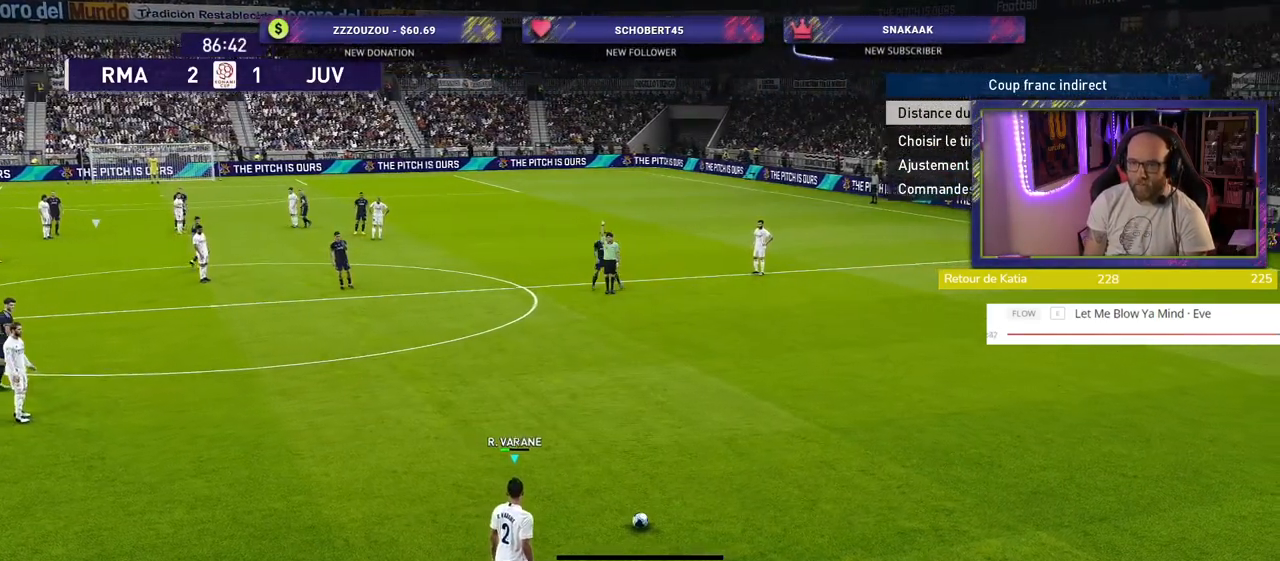
{"buttons": ["L2"], "left_stick": "up", "right_stick": "center", "events": [[40, "left_stick", "center"], [280, "left_stick", "up"], [340, "L2", "down"]]}
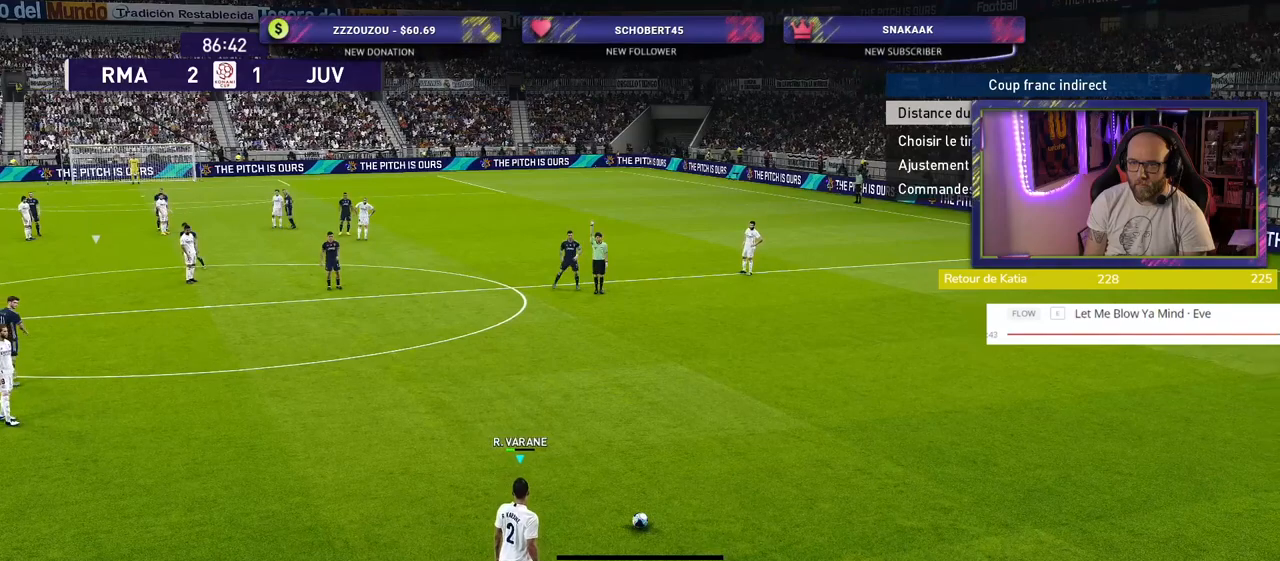
{"buttons": ["CIRCLE", "L2"], "left_stick": "up", "right_stick": "center", "events": [[140, "CIRCLE", "down"]]}
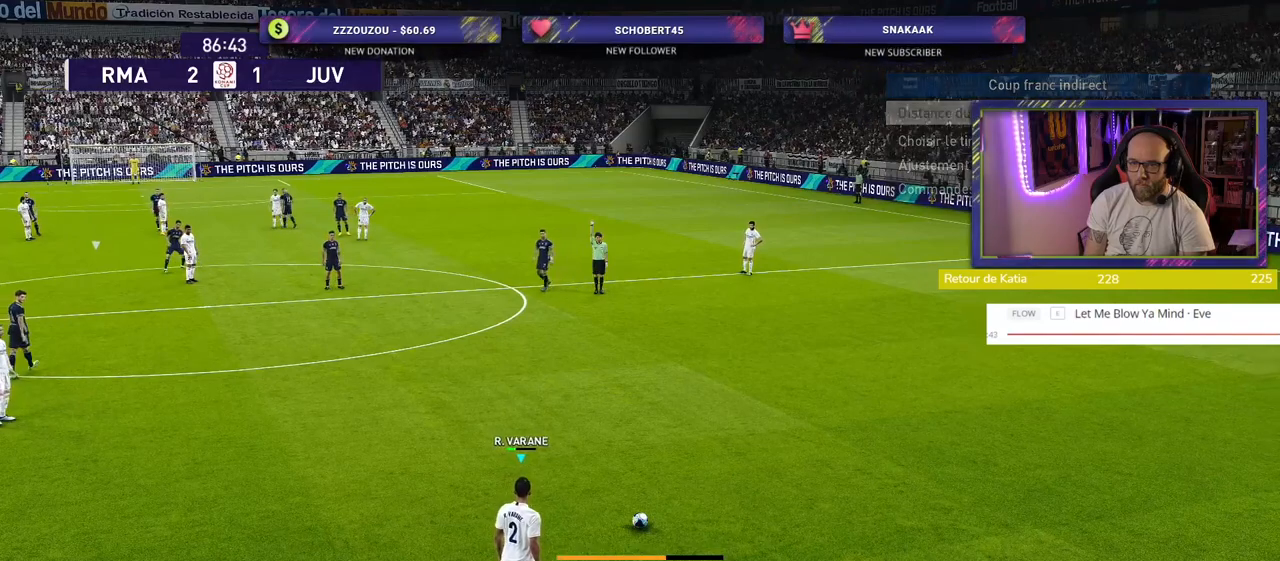
{"buttons": [], "left_stick": "center", "right_stick": "center", "events": [[360, "CIRCLE", "up"], [460, "L2", "up"], [500, "left_stick", "center"]]}
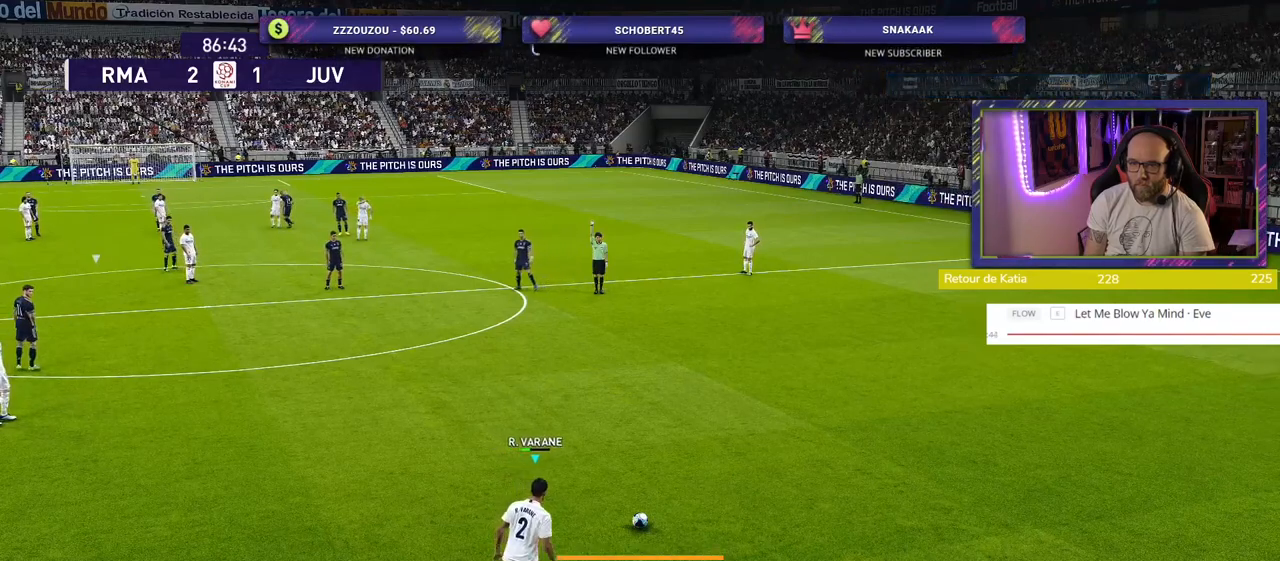
{"buttons": [], "left_stick": "center", "right_stick": "center", "events": []}
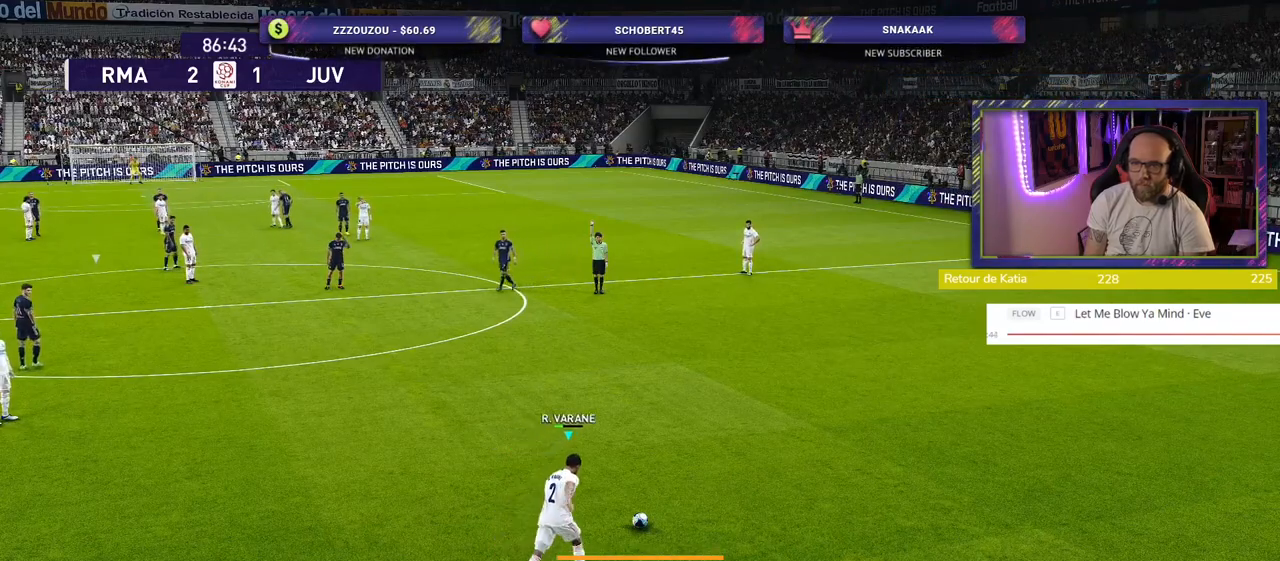
{"buttons": [], "left_stick": "center", "right_stick": "center", "events": []}
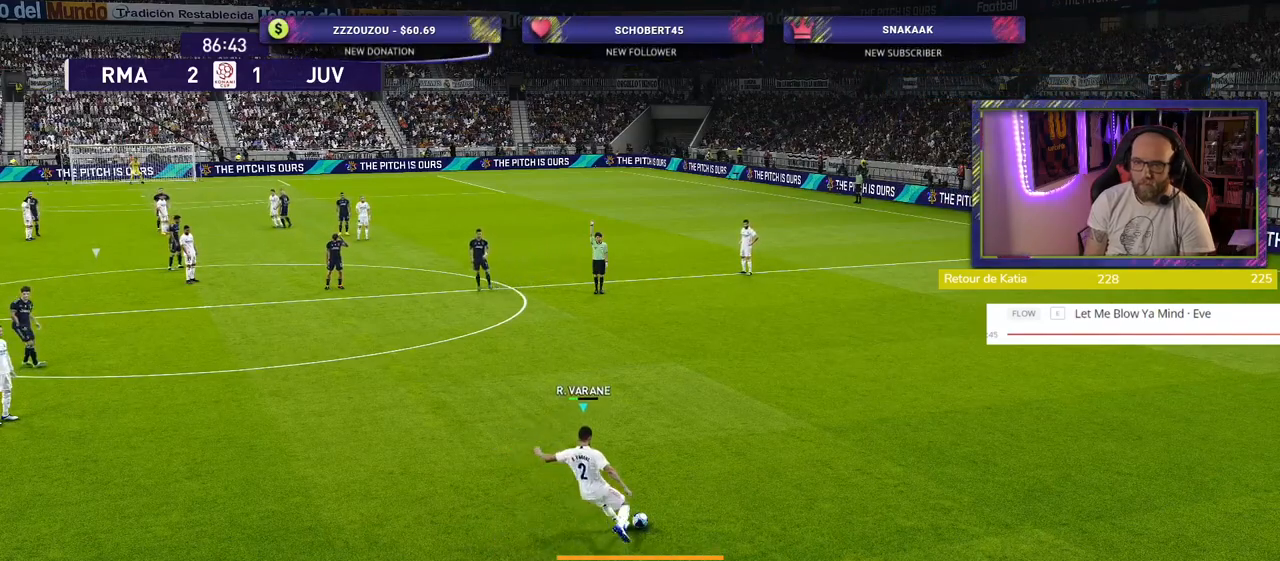
{"buttons": ["R2"], "left_stick": "left", "right_stick": "center", "events": [[400, "left_stick", "left"], [440, "R2", "down"]]}
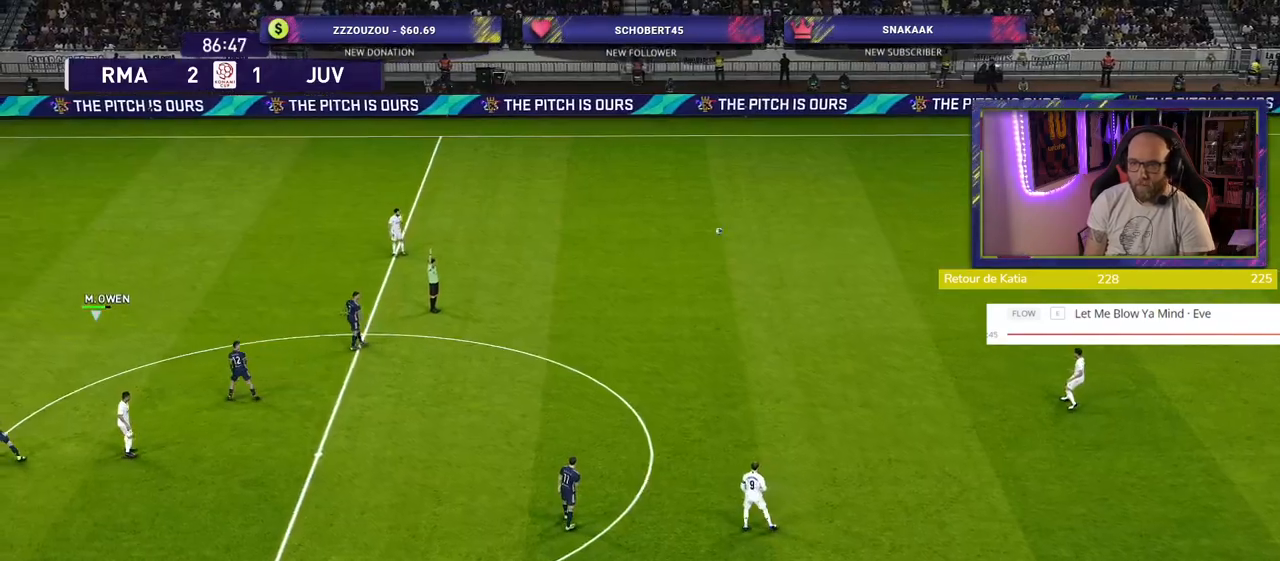
{"buttons": ["R2"], "left_stick": "left", "right_stick": "center", "events": []}
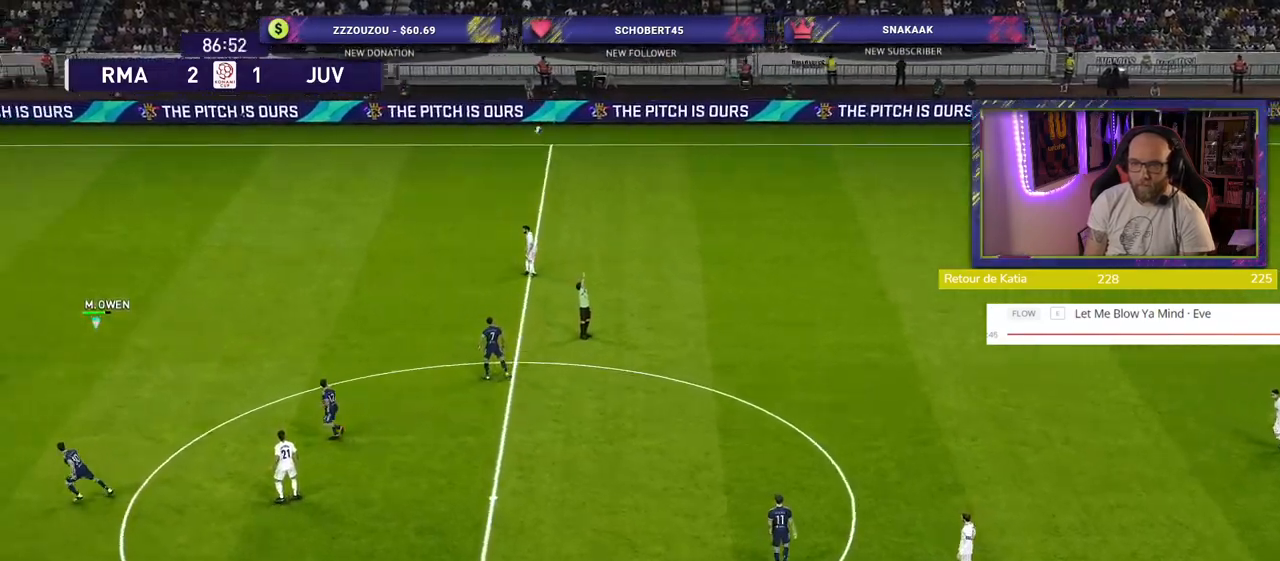
{"buttons": ["R2"], "left_stick": "left", "right_stick": "center", "events": []}
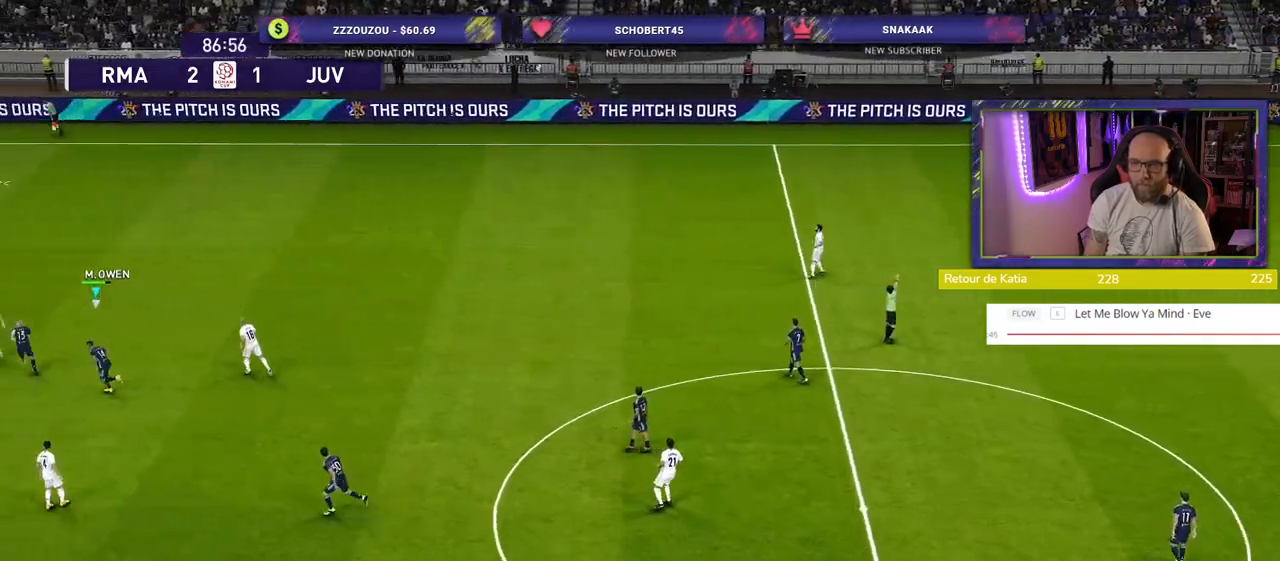
{"buttons": ["R2"], "left_stick": "left", "right_stick": "center", "events": []}
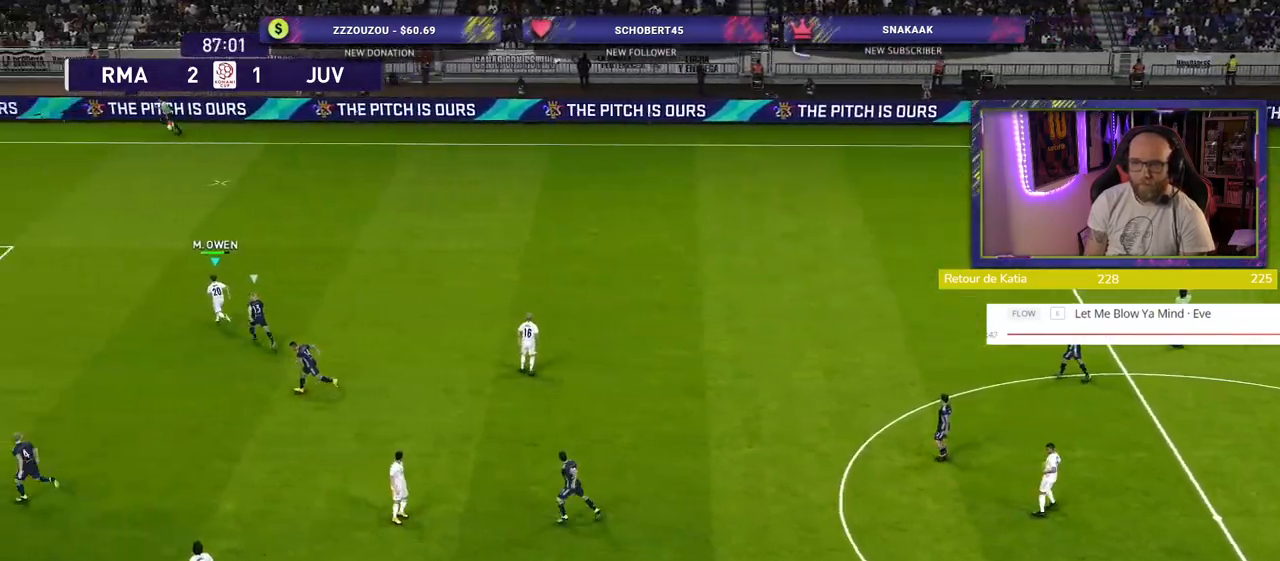
{"buttons": ["R2"], "left_stick": "left", "right_stick": "center", "events": []}
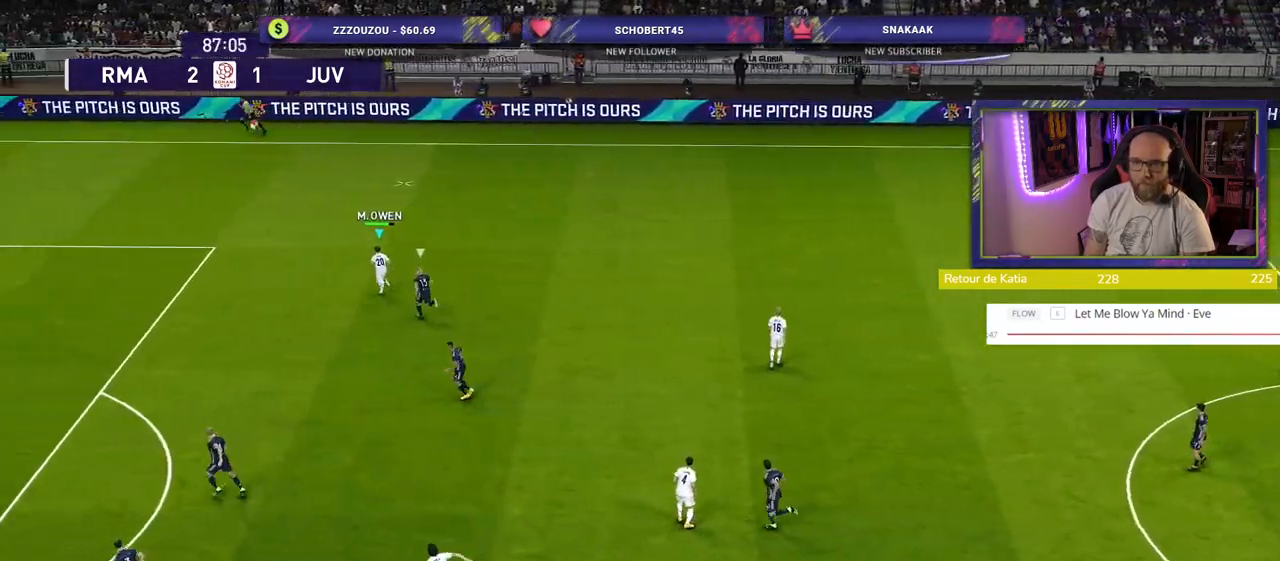
{"buttons": ["R2"], "left_stick": "left", "right_stick": "center", "events": []}
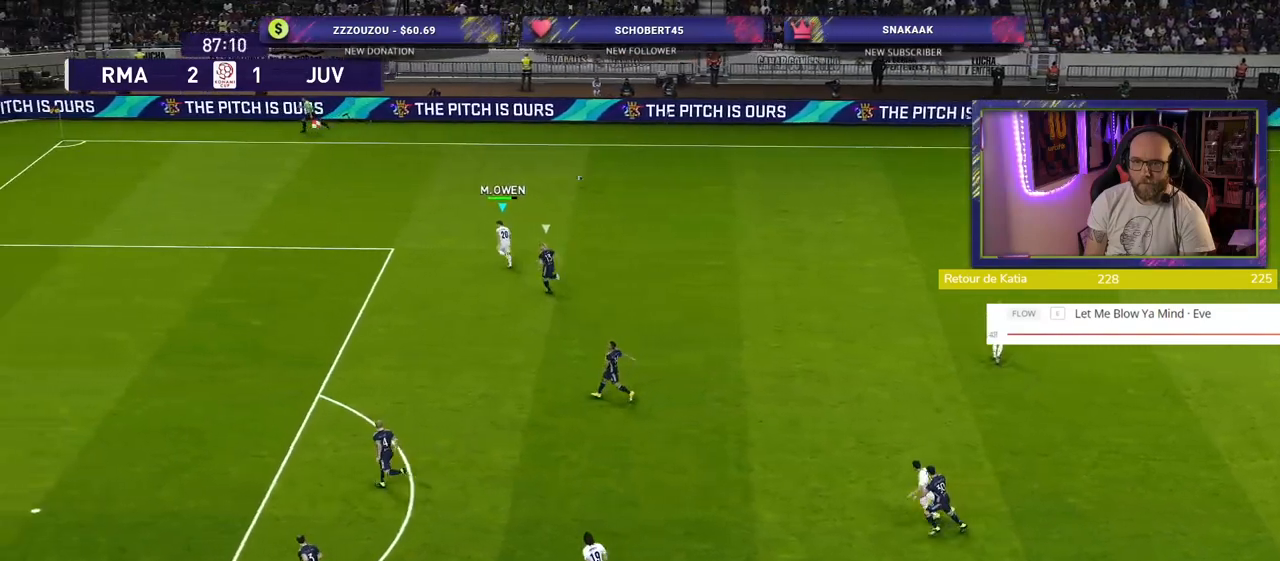
{"buttons": ["R2"], "left_stick": "left", "right_stick": "center", "events": []}
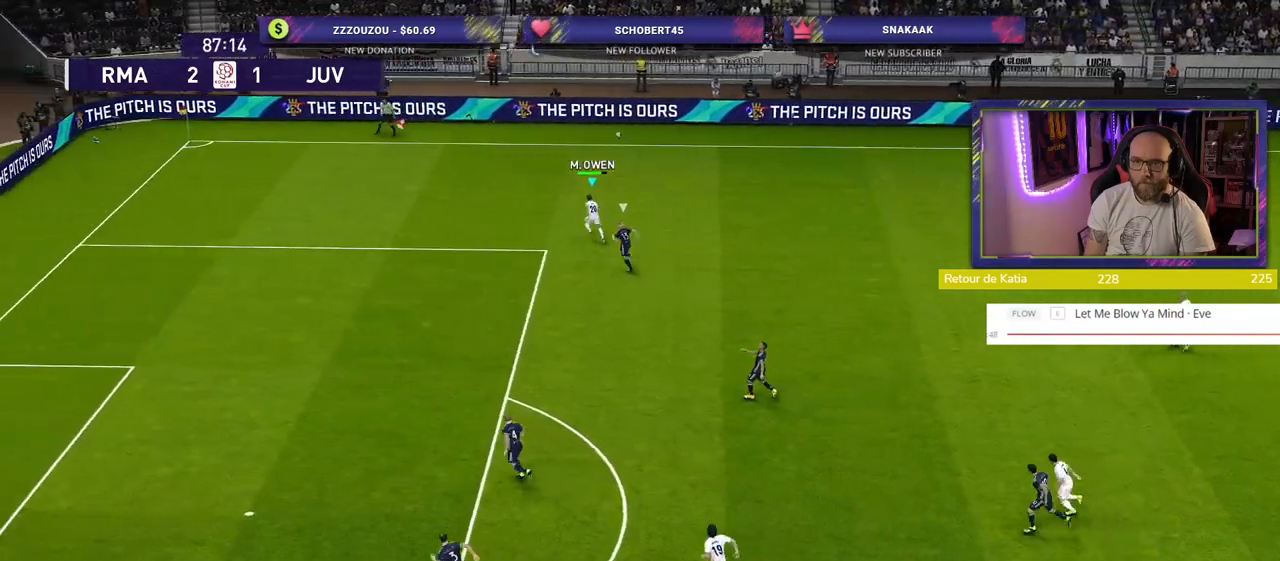
{"buttons": ["R2"], "left_stick": "left", "right_stick": "center", "events": []}
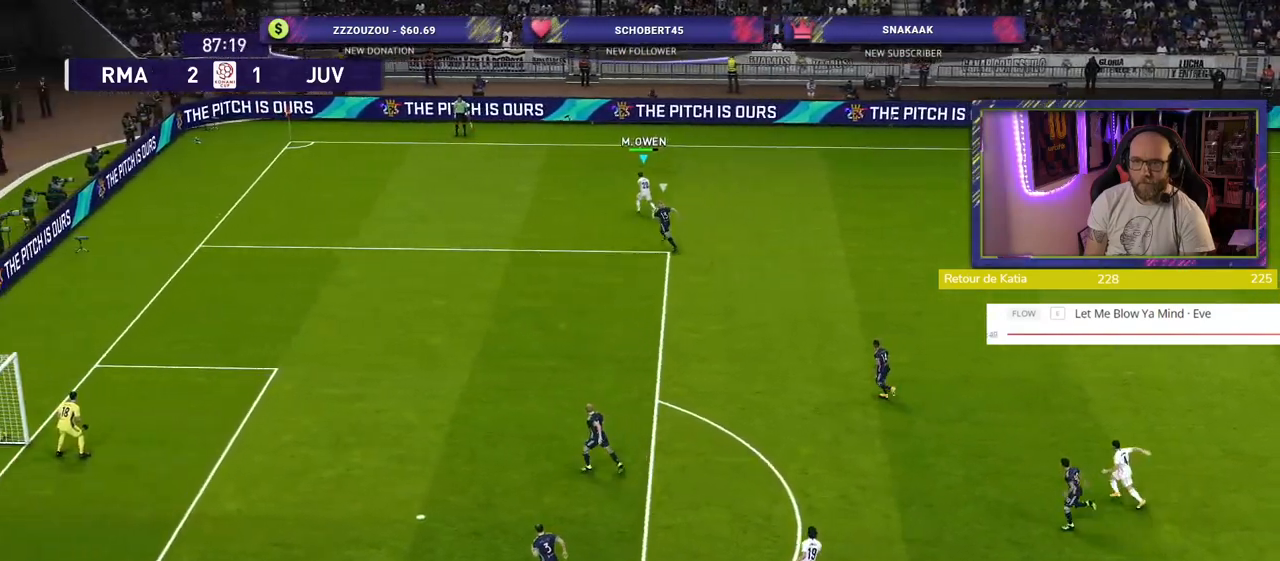
{"buttons": ["R2"], "left_stick": "down-left", "right_stick": "center", "events": [[420, "left_stick", "down-left"]]}